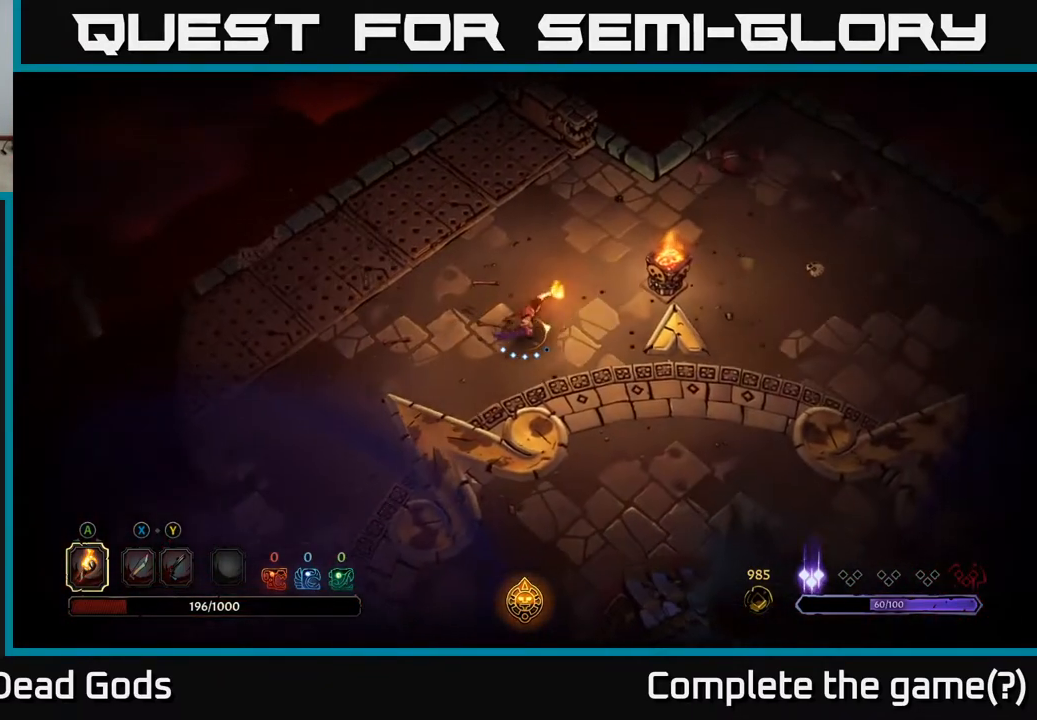
Gameplay with a controller (Xbox layout); each line is a JSON object with the inputs held at the frame after it. "events" lists button and stick changes between this image and that frame as [ms after this image, input, new state], when the widget could be followed in between.
{"buttons": [], "left_stick": "up-right", "right_stick": "center", "events": [[17, "left_stick", "up-right"]]}
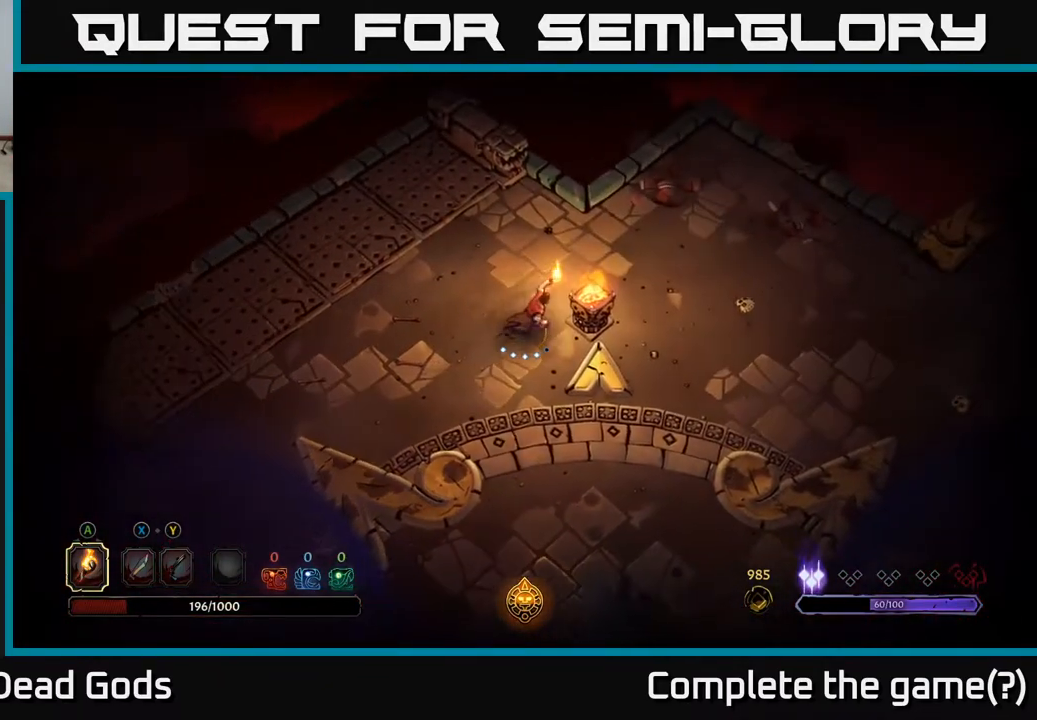
{"buttons": [], "left_stick": "right", "right_stick": "center", "events": [[350, "left_stick", "right"]]}
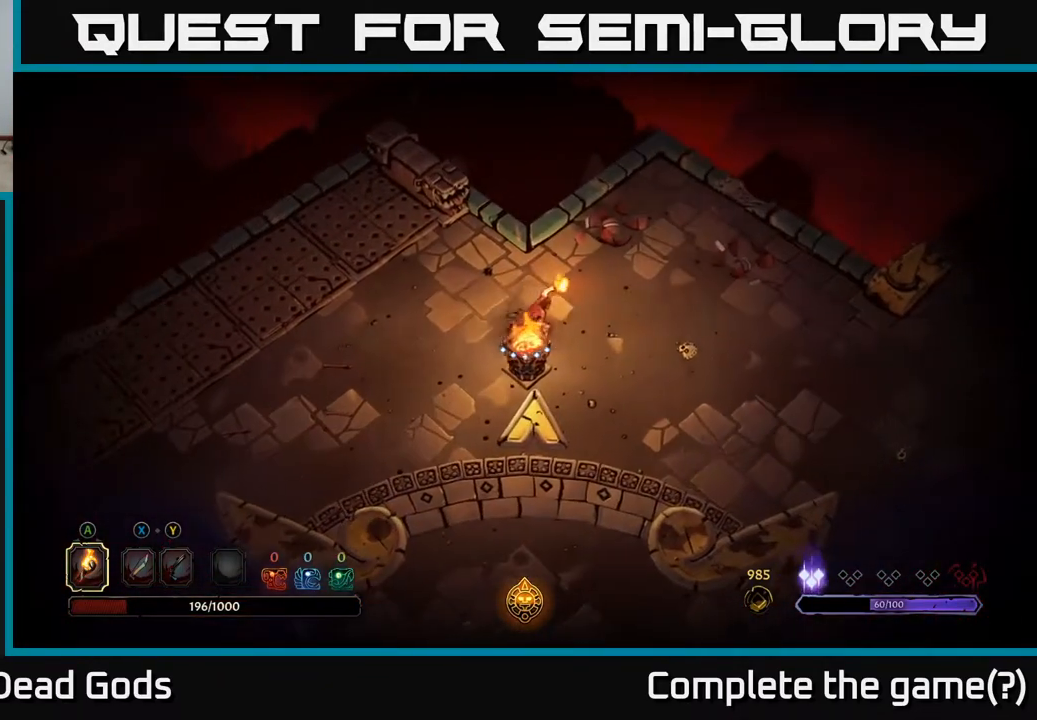
{"buttons": [], "left_stick": "down-right", "right_stick": "center", "events": [[33, "left_stick", "up-right"], [400, "left_stick", "down-right"]]}
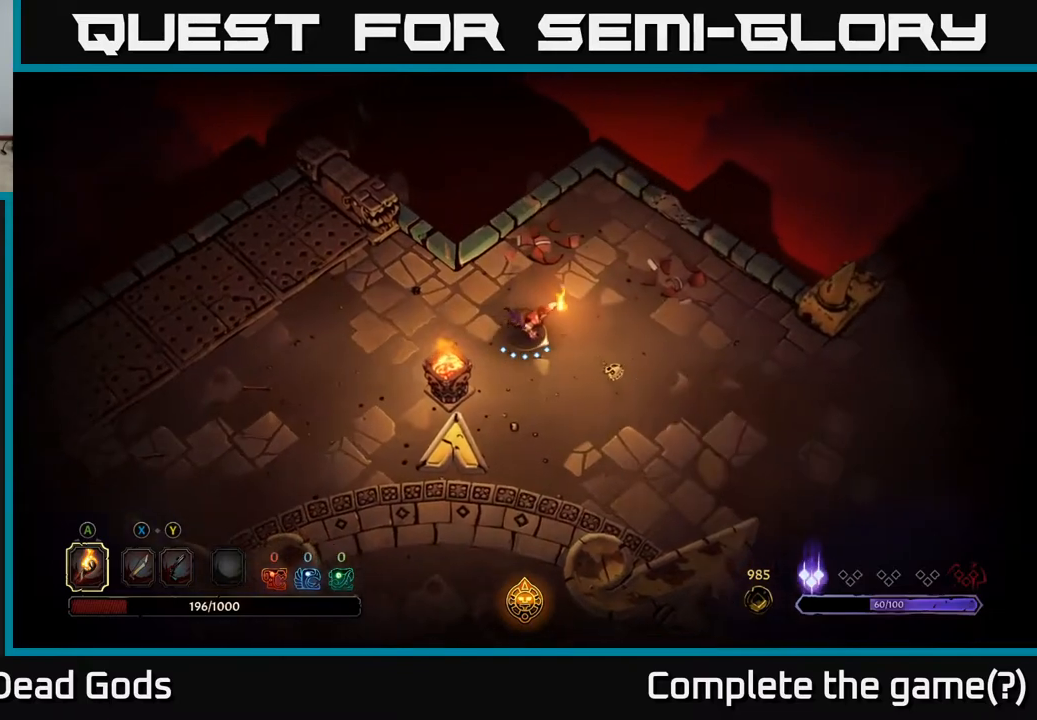
{"buttons": [], "left_stick": "down-right", "right_stick": "center", "events": []}
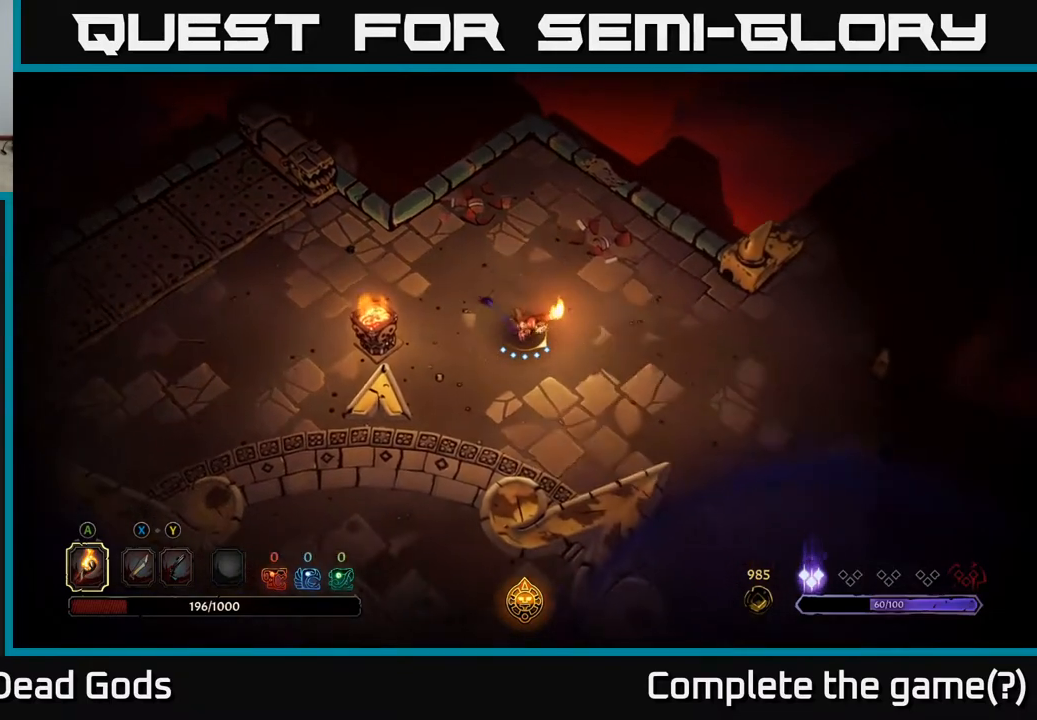
{"buttons": [], "left_stick": "down-right", "right_stick": "center", "events": []}
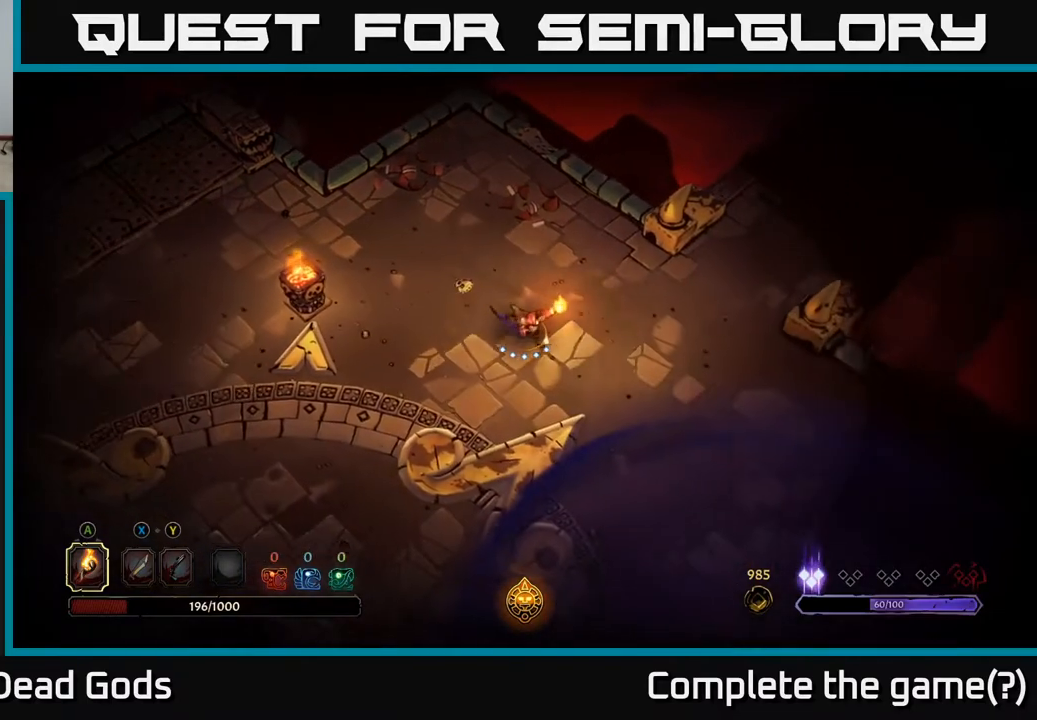
{"buttons": [], "left_stick": "down-right", "right_stick": "center", "events": []}
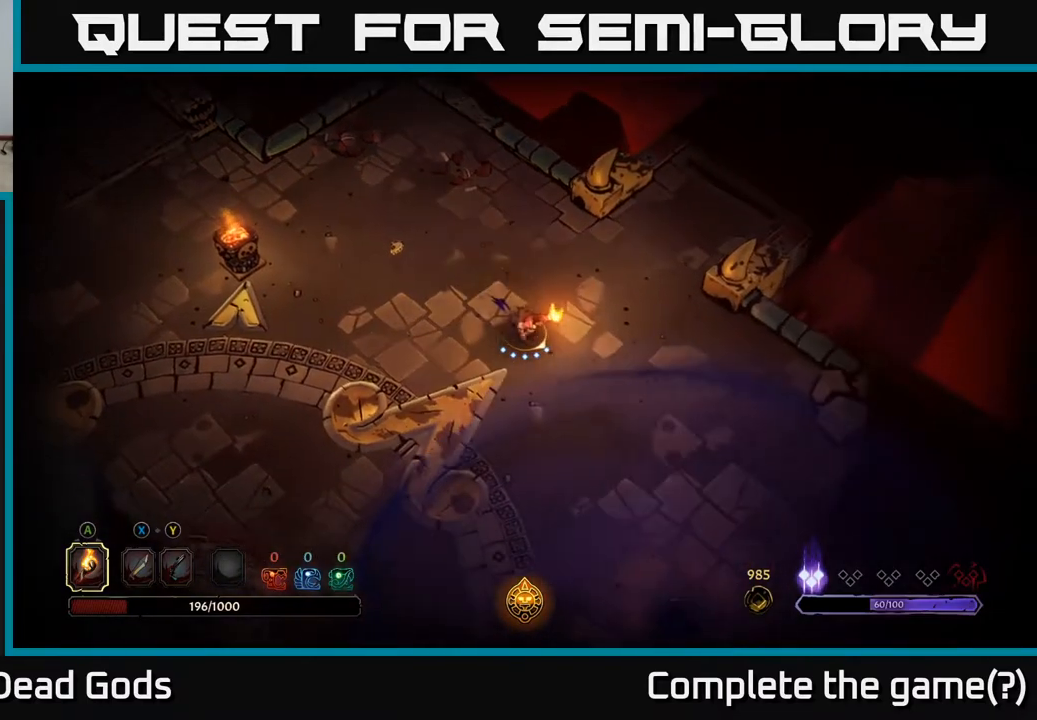
{"buttons": [], "left_stick": "down-right", "right_stick": "center", "events": []}
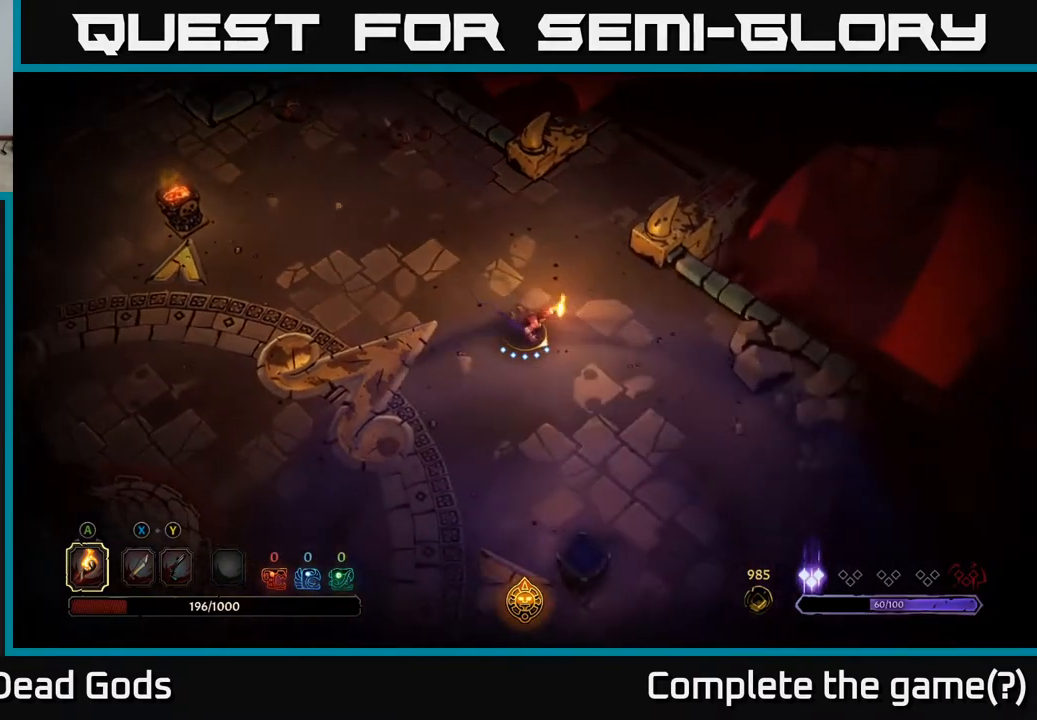
{"buttons": [], "left_stick": "down-right", "right_stick": "center", "events": []}
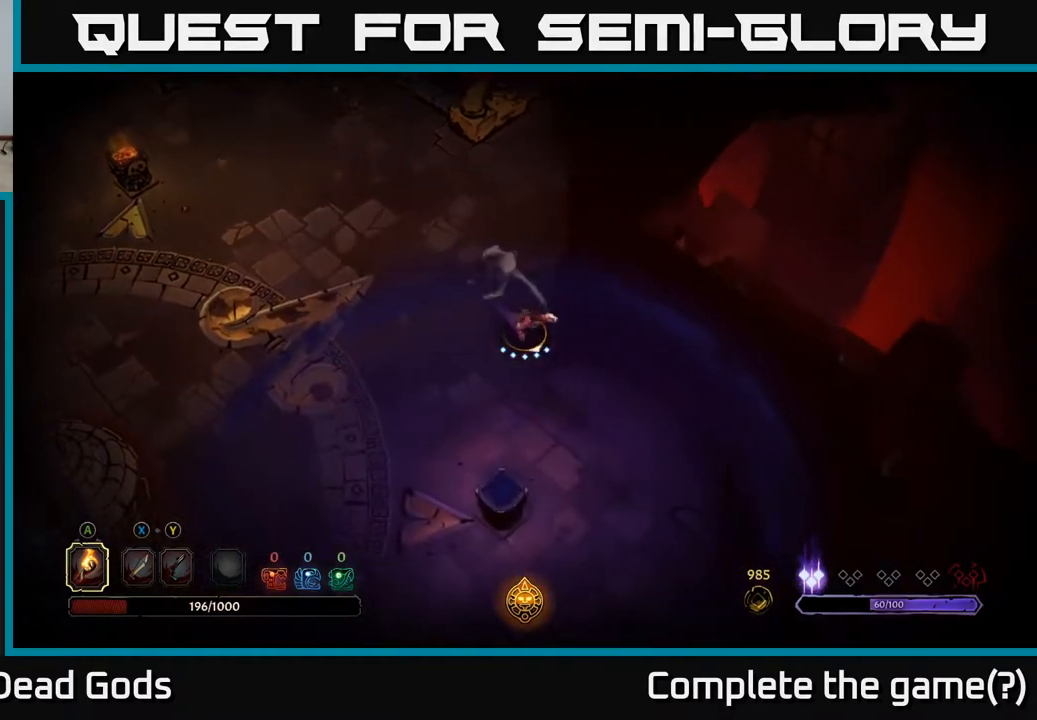
{"buttons": [], "left_stick": "down-right", "right_stick": "center", "events": []}
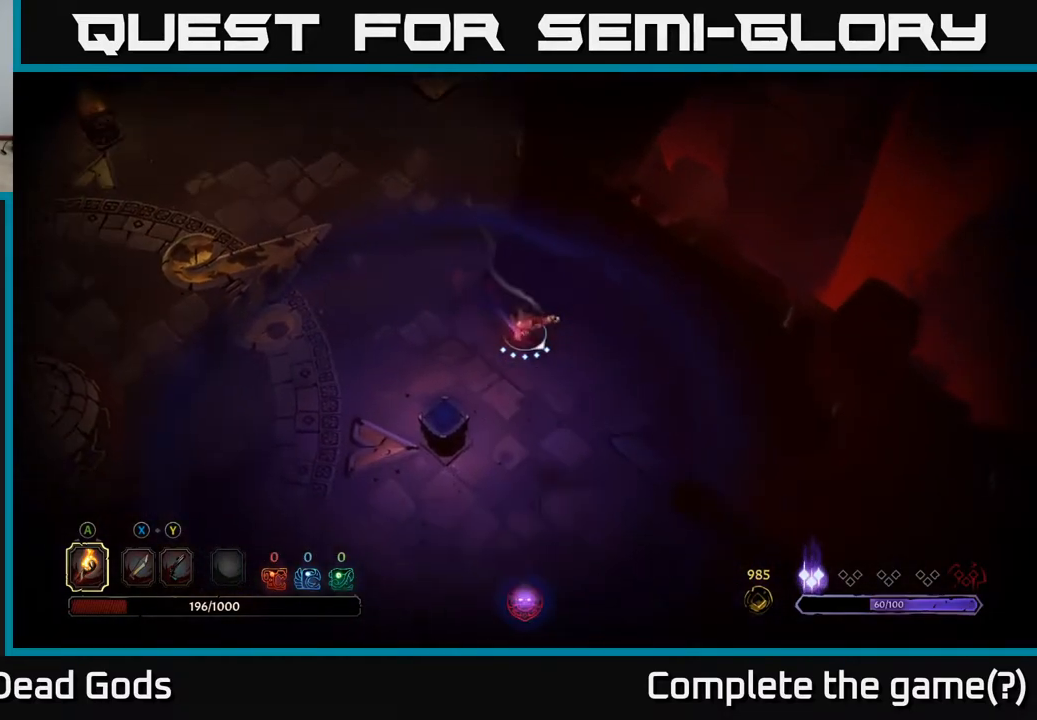
{"buttons": [], "left_stick": "down-right", "right_stick": "center", "events": []}
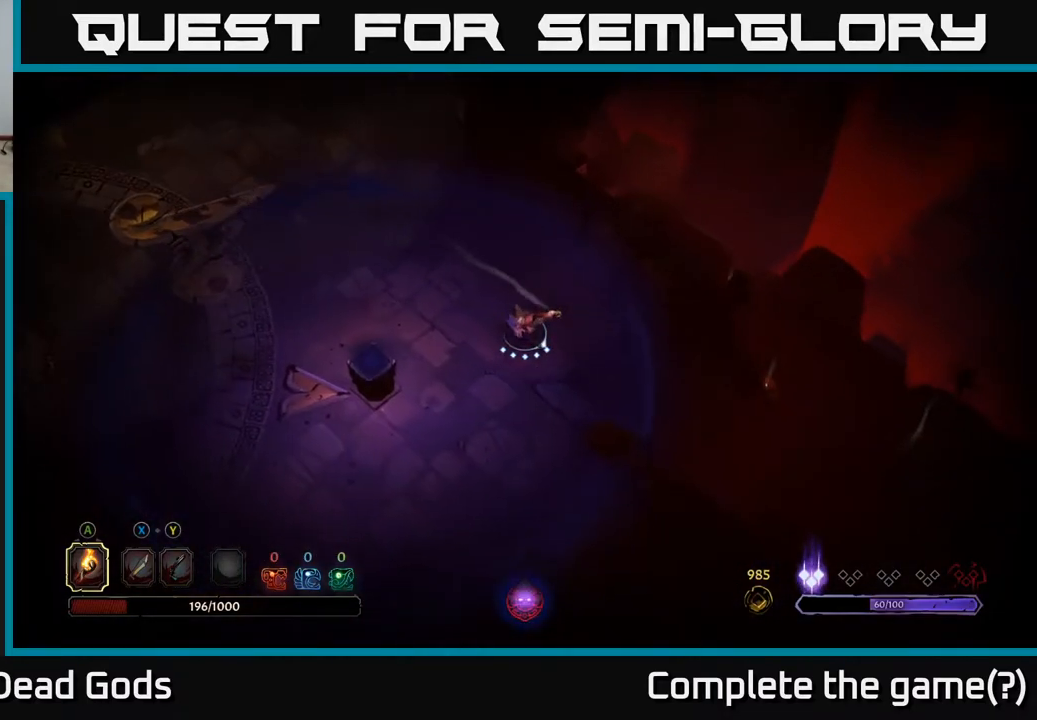
{"buttons": [], "left_stick": "down", "right_stick": "center", "events": [[183, "left_stick", "down"]]}
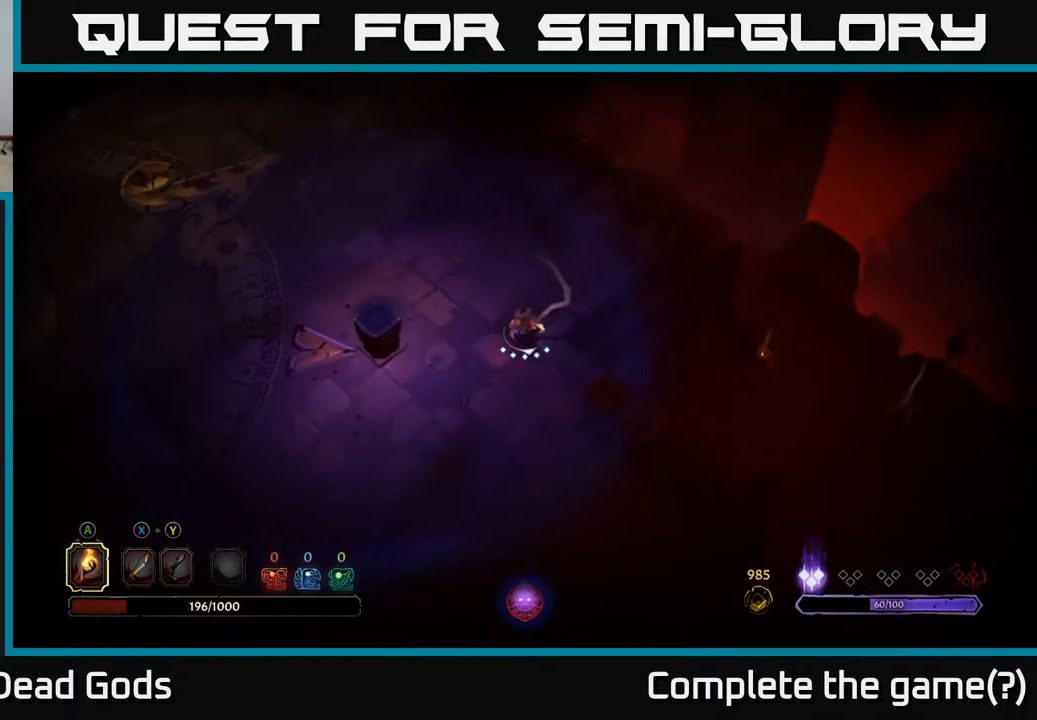
{"buttons": [], "left_stick": "down-right", "right_stick": "center", "events": [[467, "left_stick", "down-right"]]}
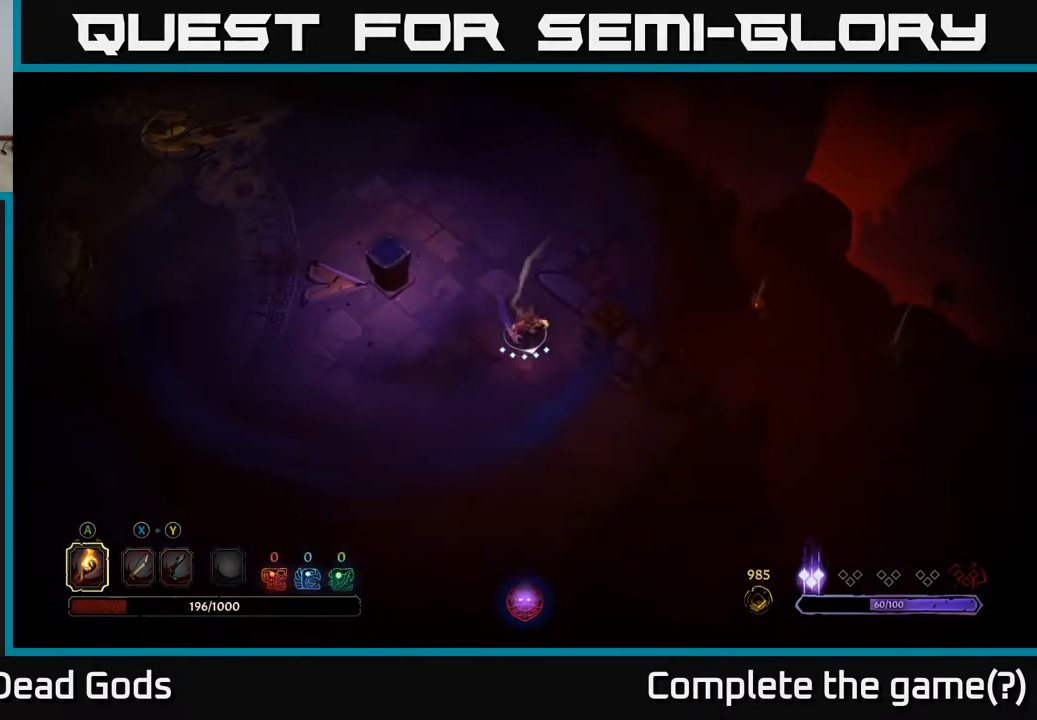
{"buttons": [], "left_stick": "down", "right_stick": "center", "events": [[450, "left_stick", "down"]]}
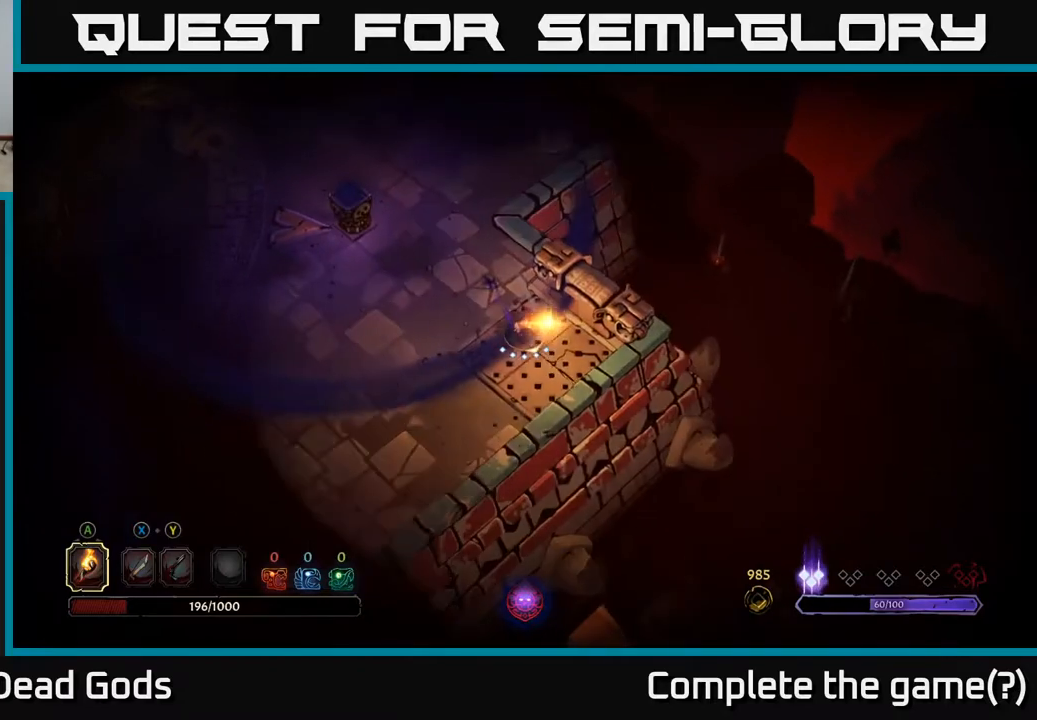
{"buttons": [], "left_stick": "down-left", "right_stick": "center", "events": [[350, "left_stick", "down-left"]]}
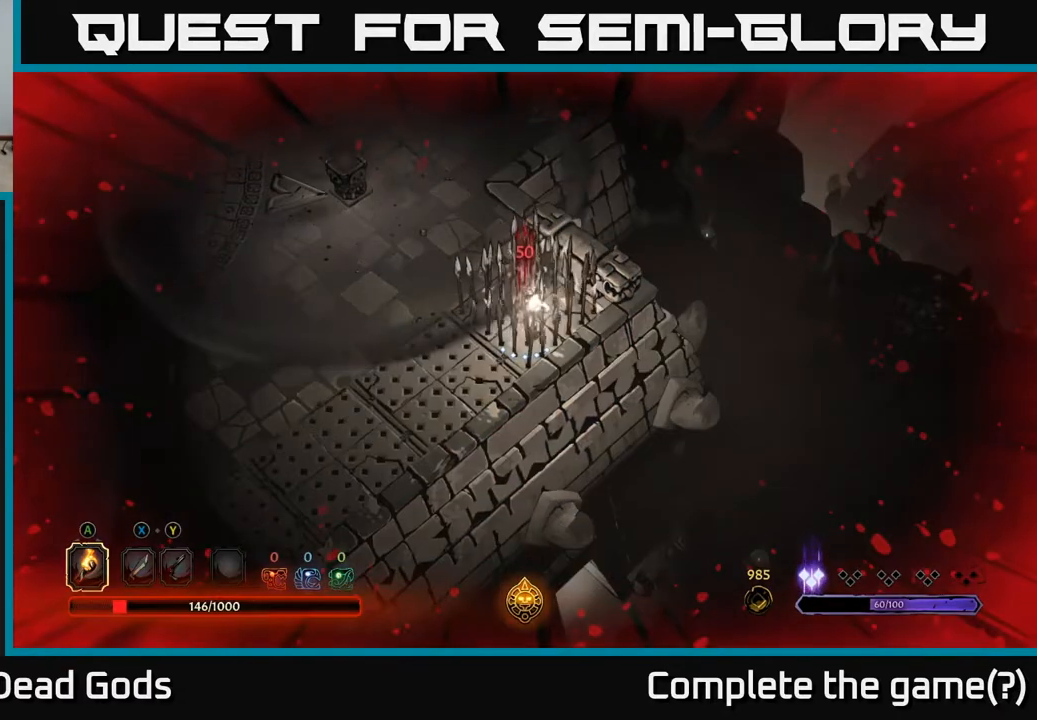
{"buttons": [], "left_stick": "up-left", "right_stick": "center", "events": [[183, "R2", "down"], [183, "left_stick", "left"], [283, "R2", "up"], [333, "left_stick", "up-left"]]}
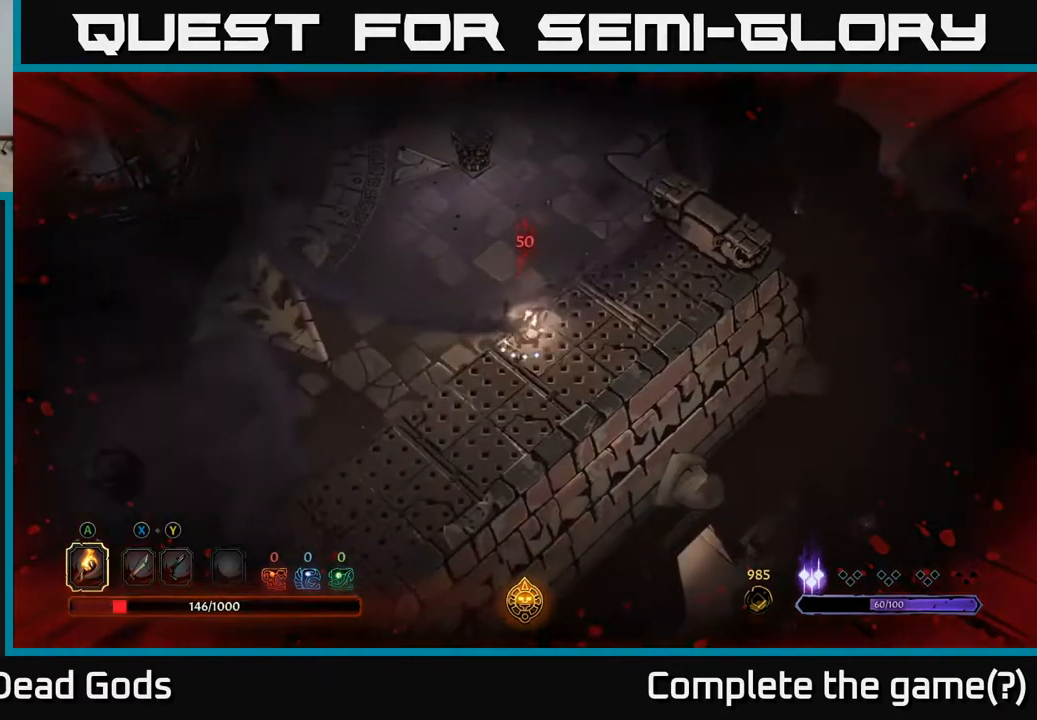
{"buttons": [], "left_stick": "up-left", "right_stick": "center", "events": [[350, "R2", "down"], [467, "R2", "up"]]}
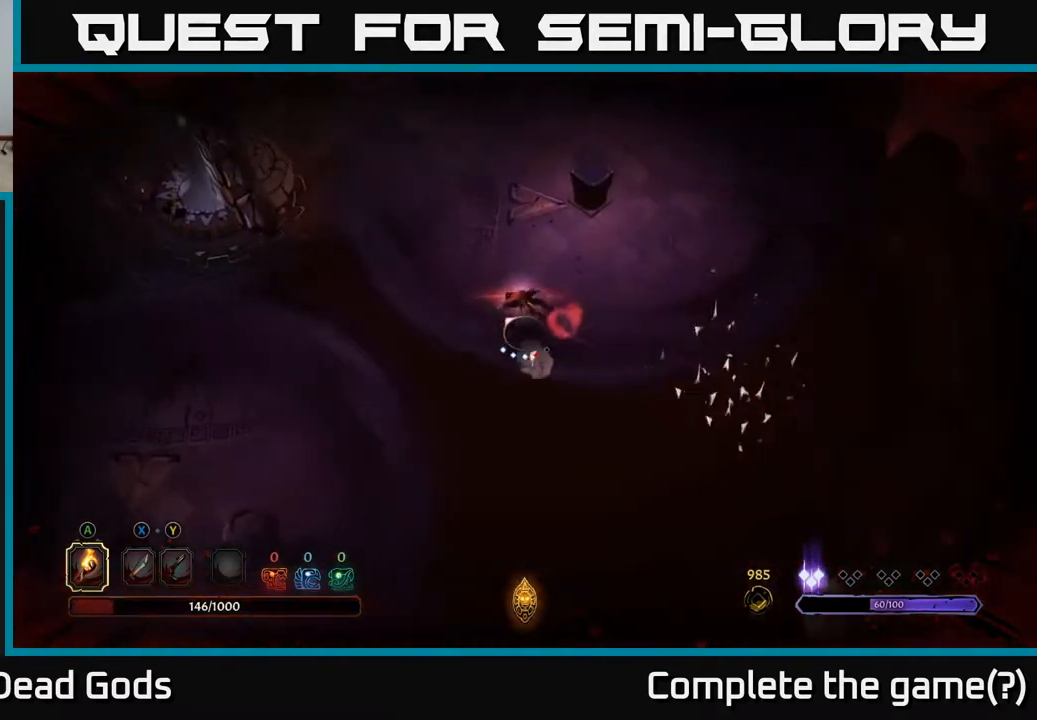
{"buttons": [], "left_stick": "down-left", "right_stick": "center", "events": [[83, "left_stick", "left"], [433, "left_stick", "down-left"]]}
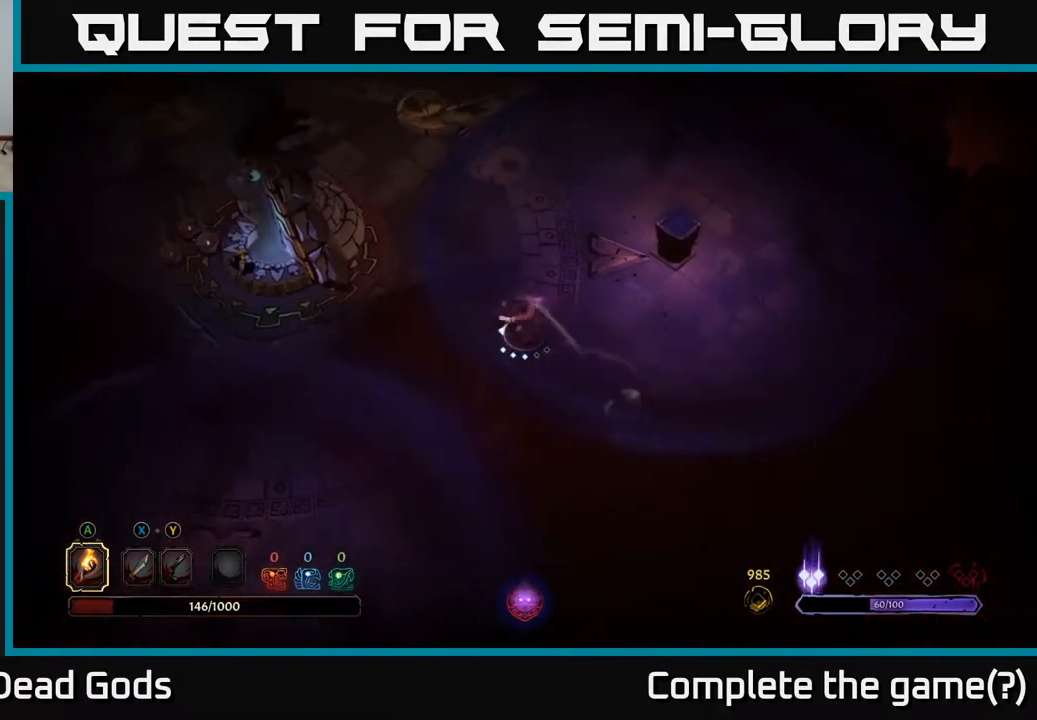
{"buttons": [], "left_stick": "down-right", "right_stick": "center", "events": [[117, "left_stick", "down"], [383, "left_stick", "down-right"]]}
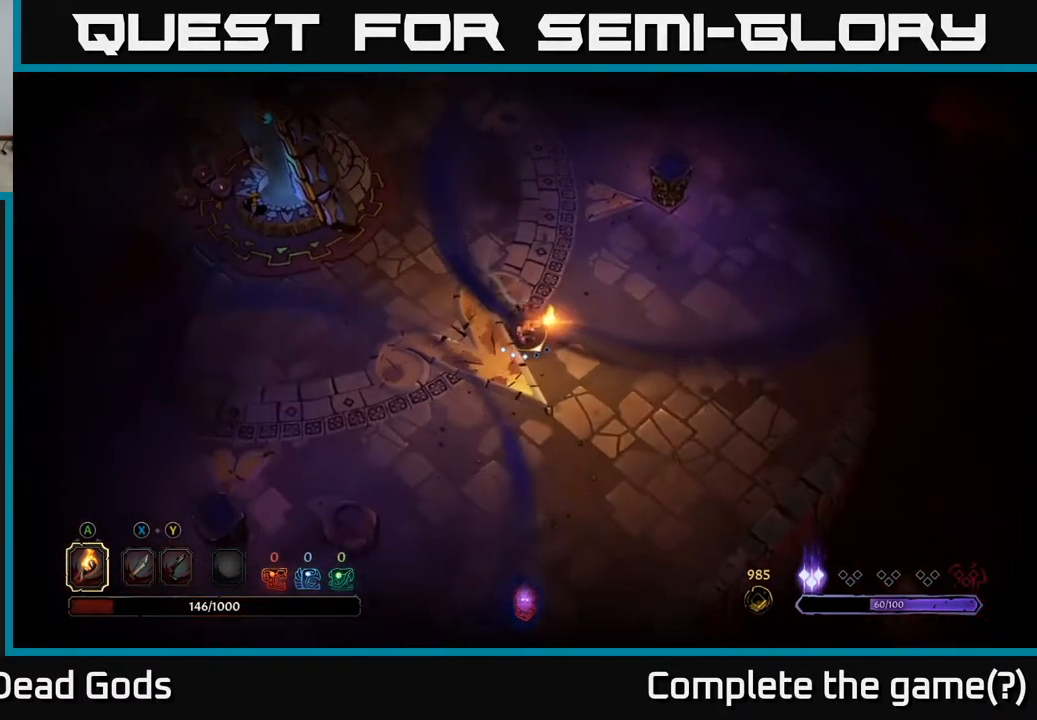
{"buttons": [], "left_stick": "center", "right_stick": "center", "events": [[467, "left_stick", "center"]]}
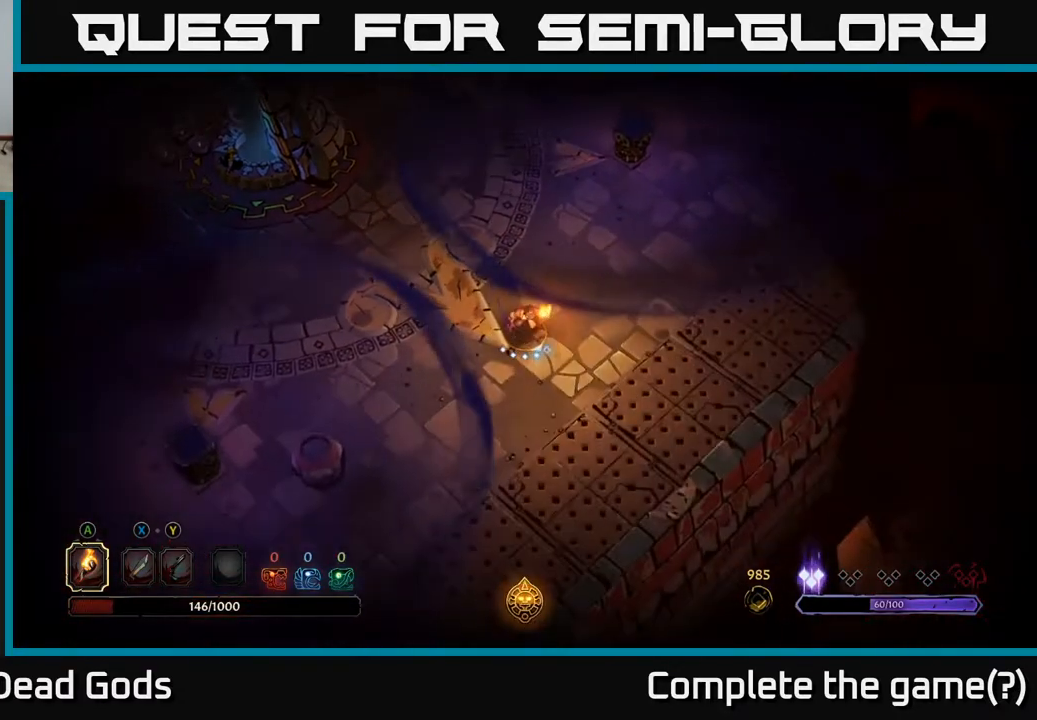
{"buttons": [], "left_stick": "center", "right_stick": "center", "events": []}
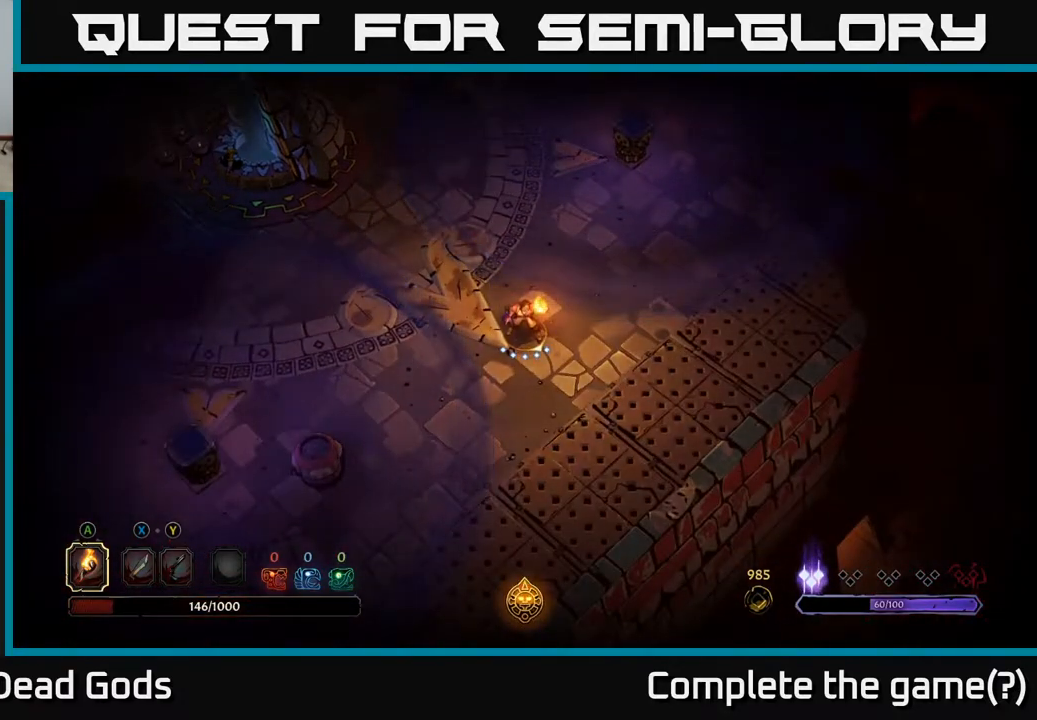
{"buttons": [], "left_stick": "center", "right_stick": "center", "events": []}
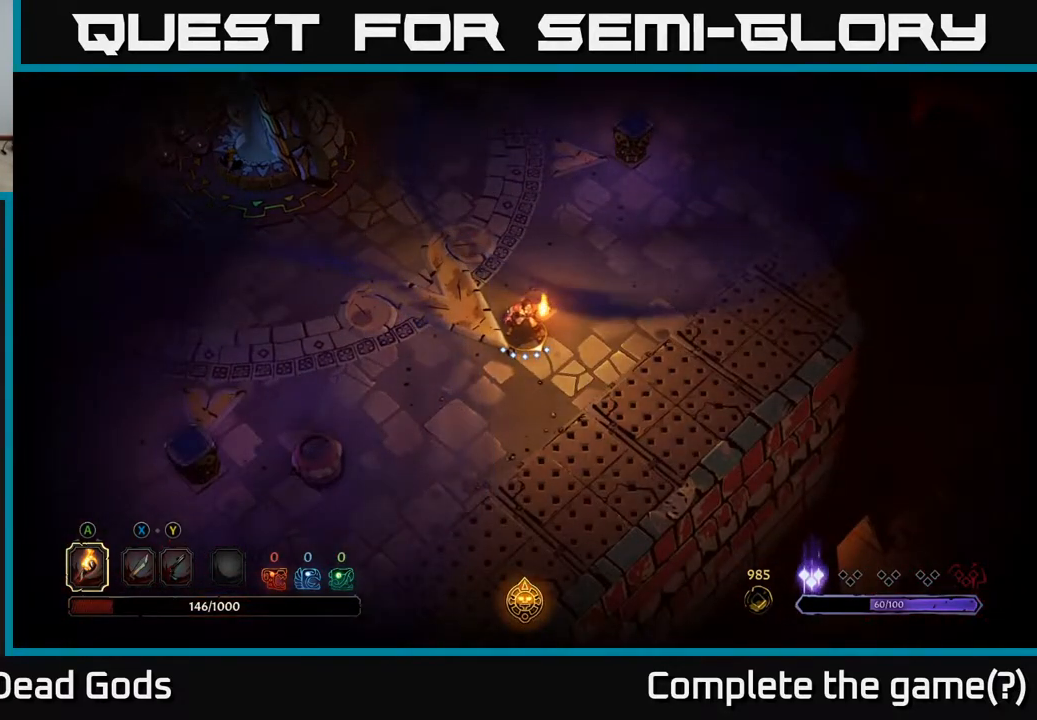
{"buttons": [], "left_stick": "center", "right_stick": "center", "events": []}
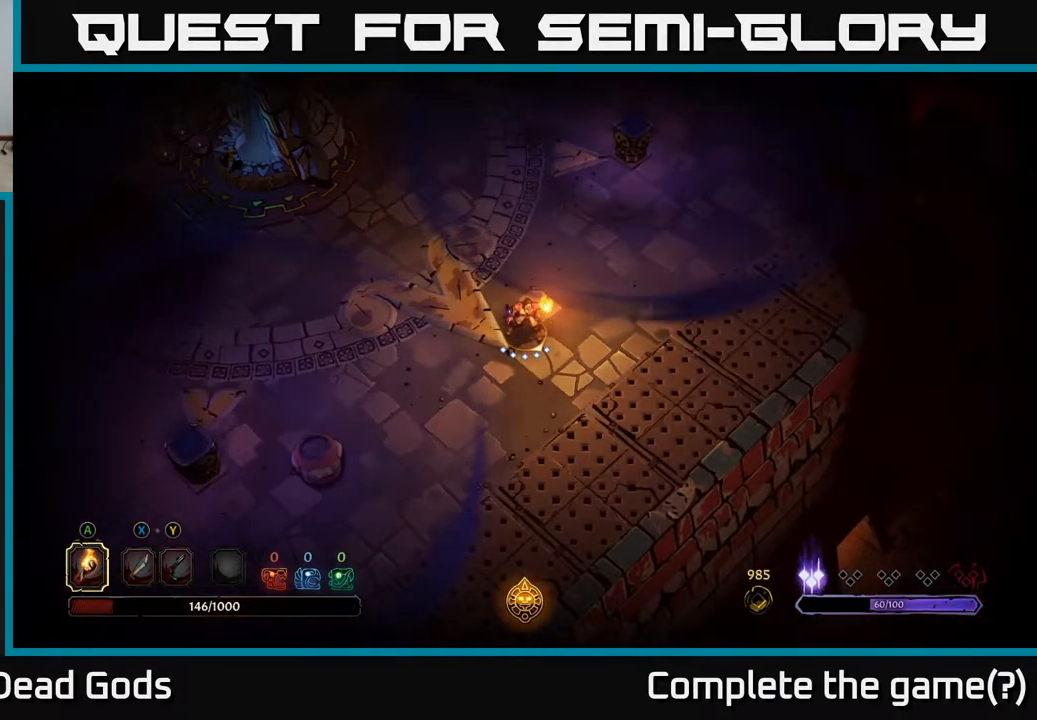
{"buttons": [], "left_stick": "down-left", "right_stick": "center", "events": [[333, "left_stick", "down-left"]]}
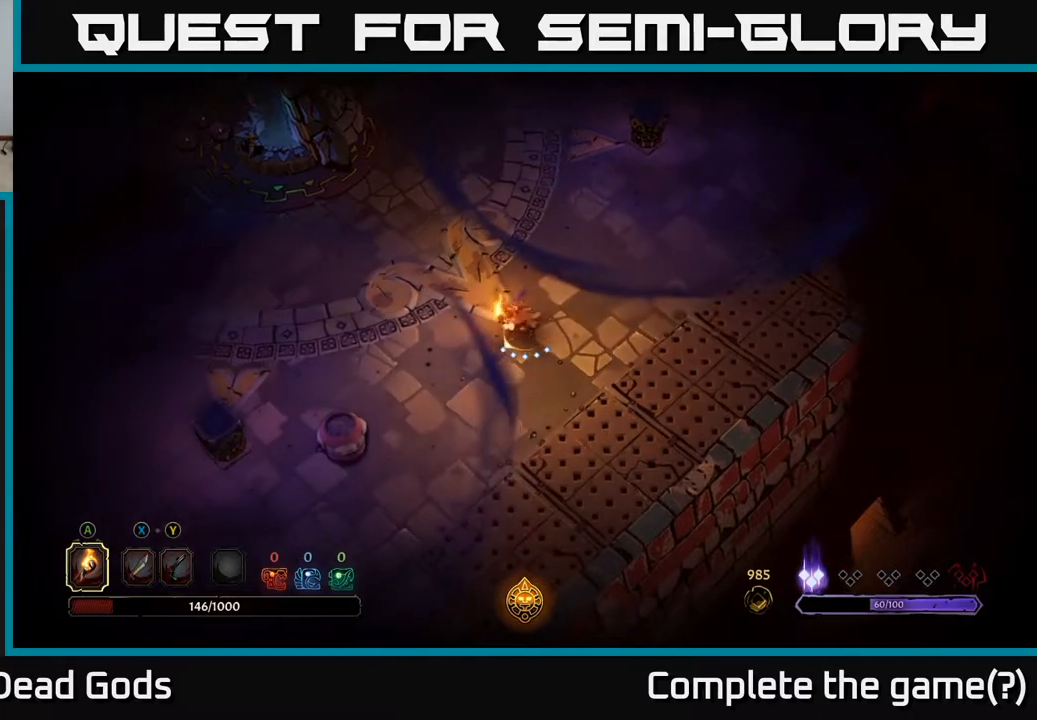
{"buttons": [], "left_stick": "down-left", "right_stick": "center", "events": []}
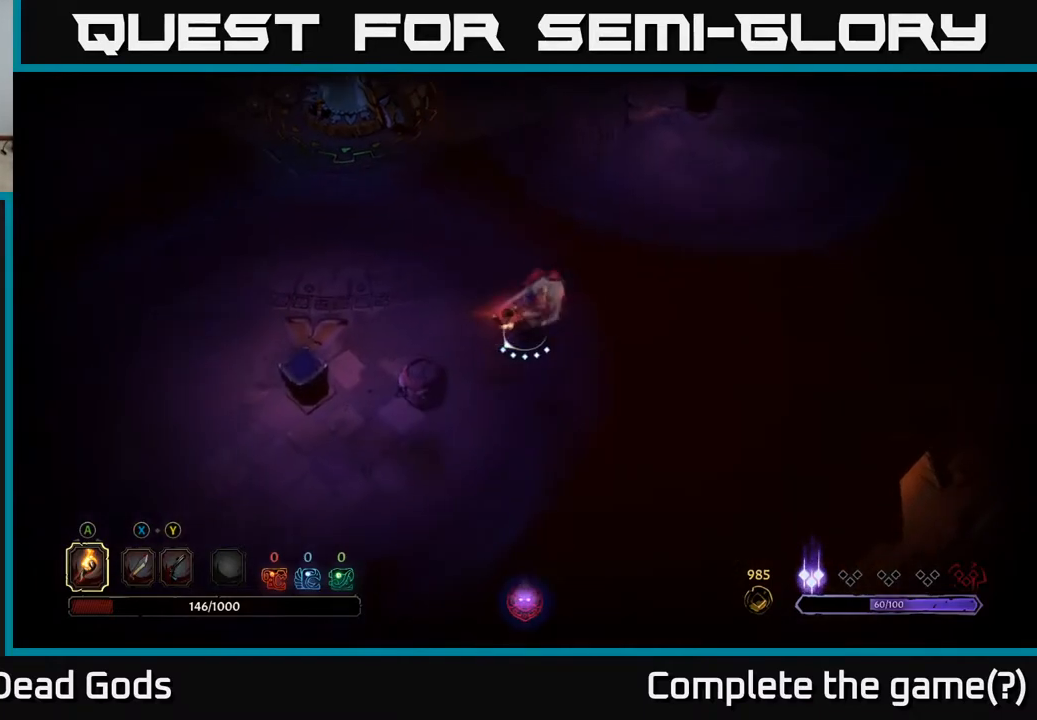
{"buttons": [], "left_stick": "center", "right_stick": "center", "events": [[150, "A", "down"], [300, "A", "up"], [383, "left_stick", "center"]]}
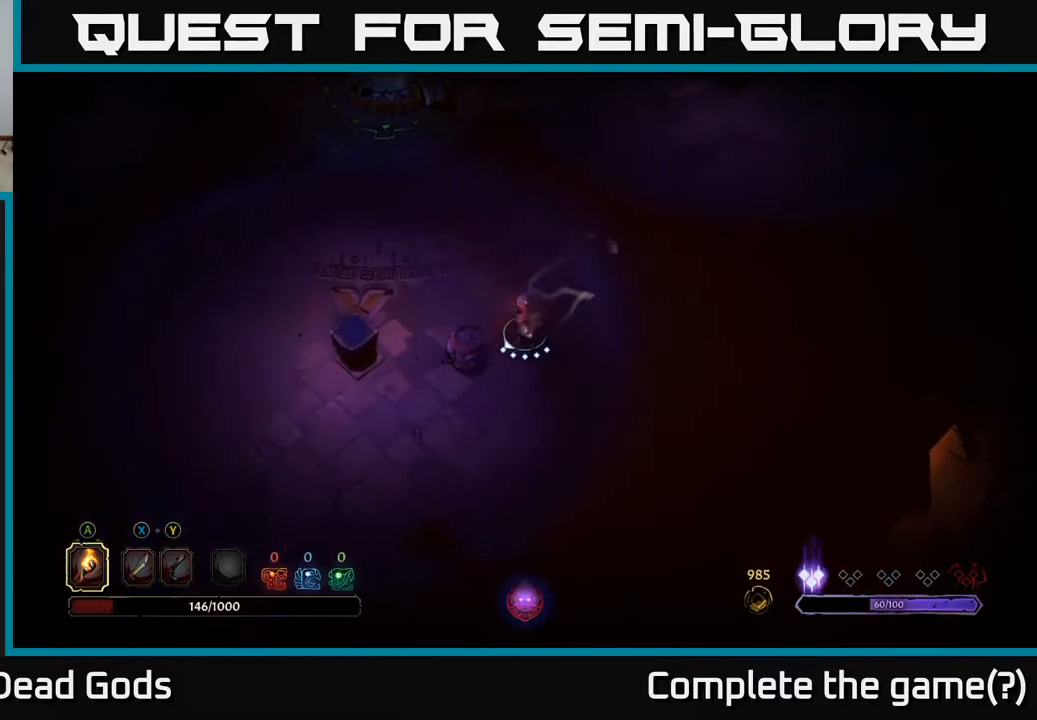
{"buttons": [], "left_stick": "up", "right_stick": "center", "events": [[283, "left_stick", "up"]]}
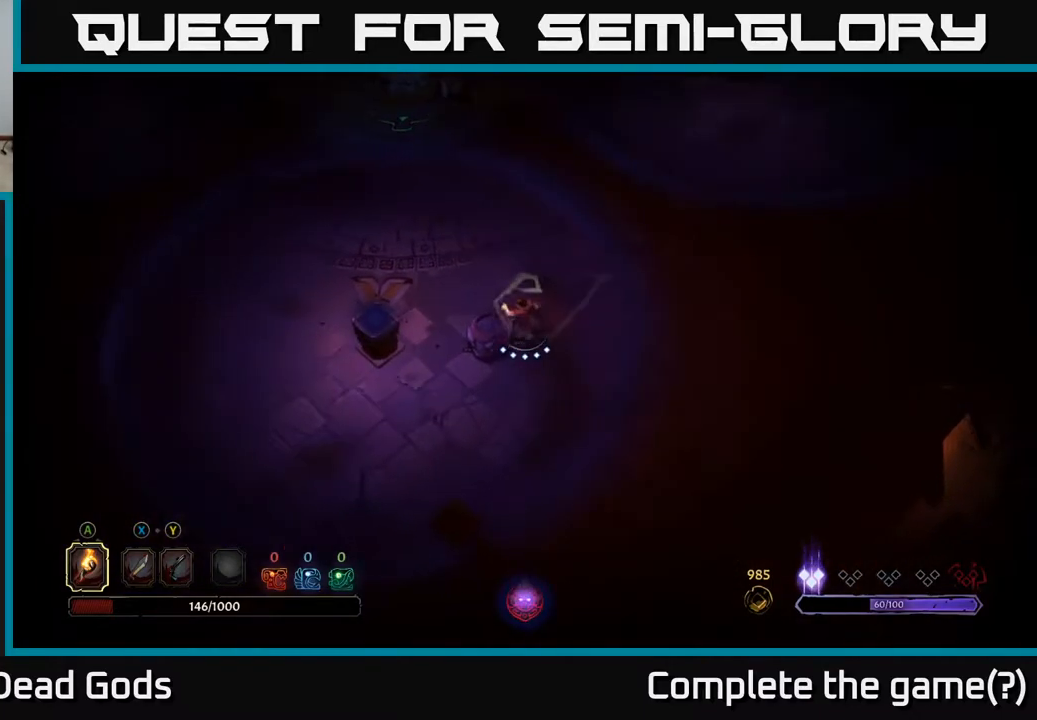
{"buttons": ["A"], "left_stick": "center", "right_stick": "center", "events": [[17, "left_stick", "left"], [67, "left_stick", "down-left"], [333, "A", "down"], [400, "left_stick", "center"]]}
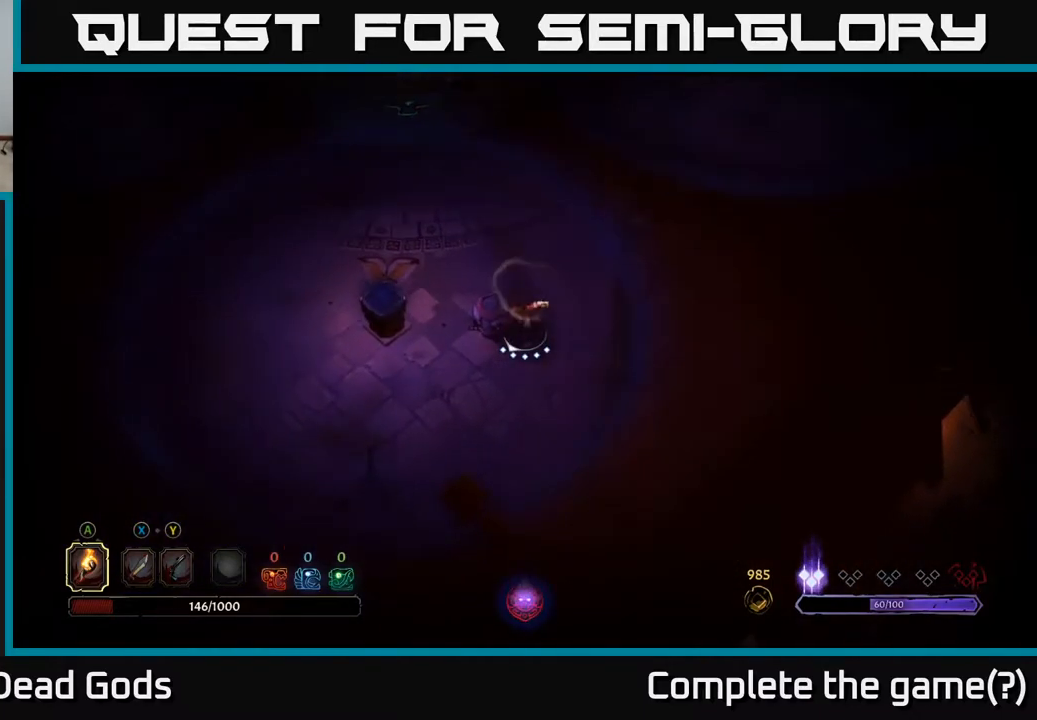
{"buttons": [], "left_stick": "up", "right_stick": "center", "events": [[50, "A", "up"], [450, "left_stick", "up"]]}
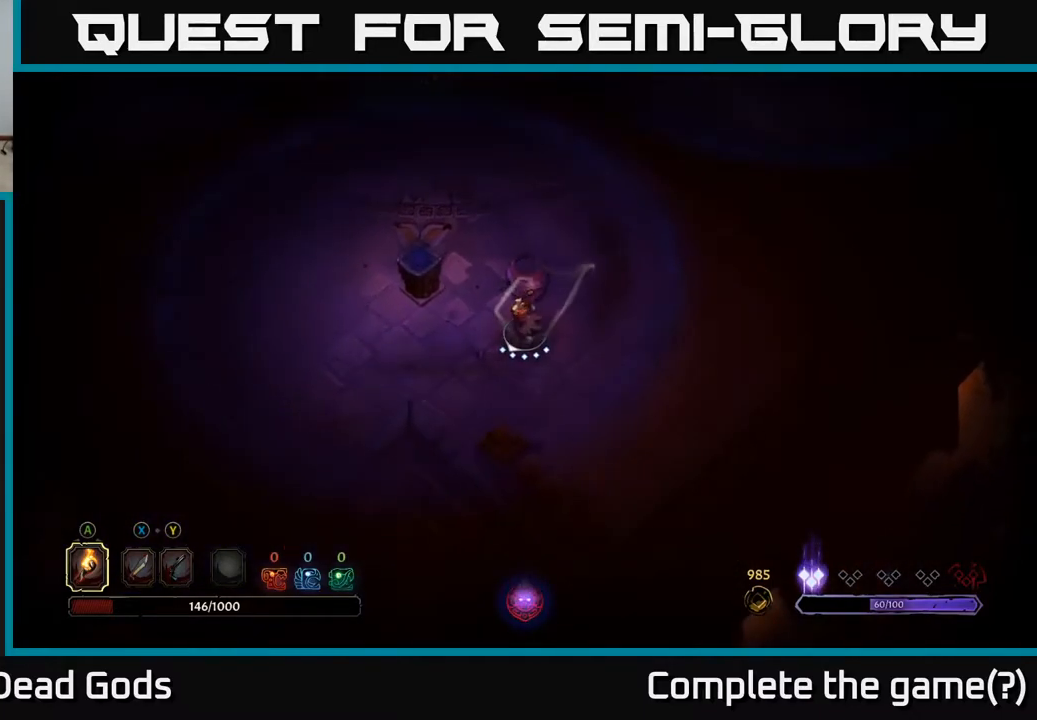
{"buttons": [], "left_stick": "up", "right_stick": "center", "events": [[133, "A", "down"], [333, "A", "up"]]}
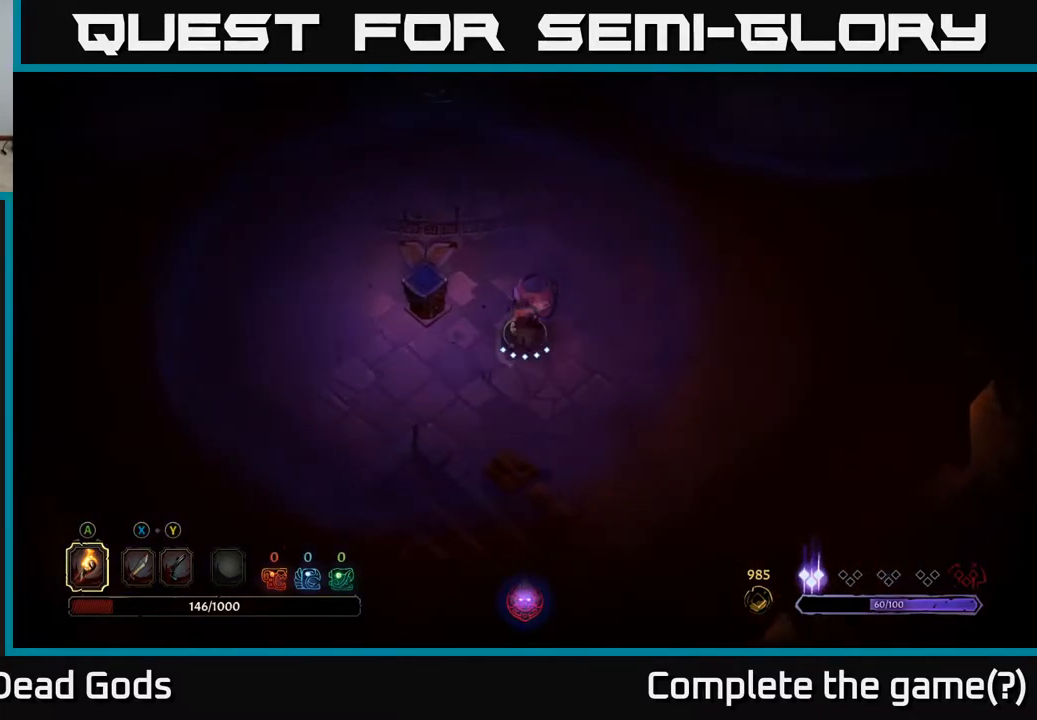
{"buttons": [], "left_stick": "center", "right_stick": "center", "events": [[183, "left_stick", "center"]]}